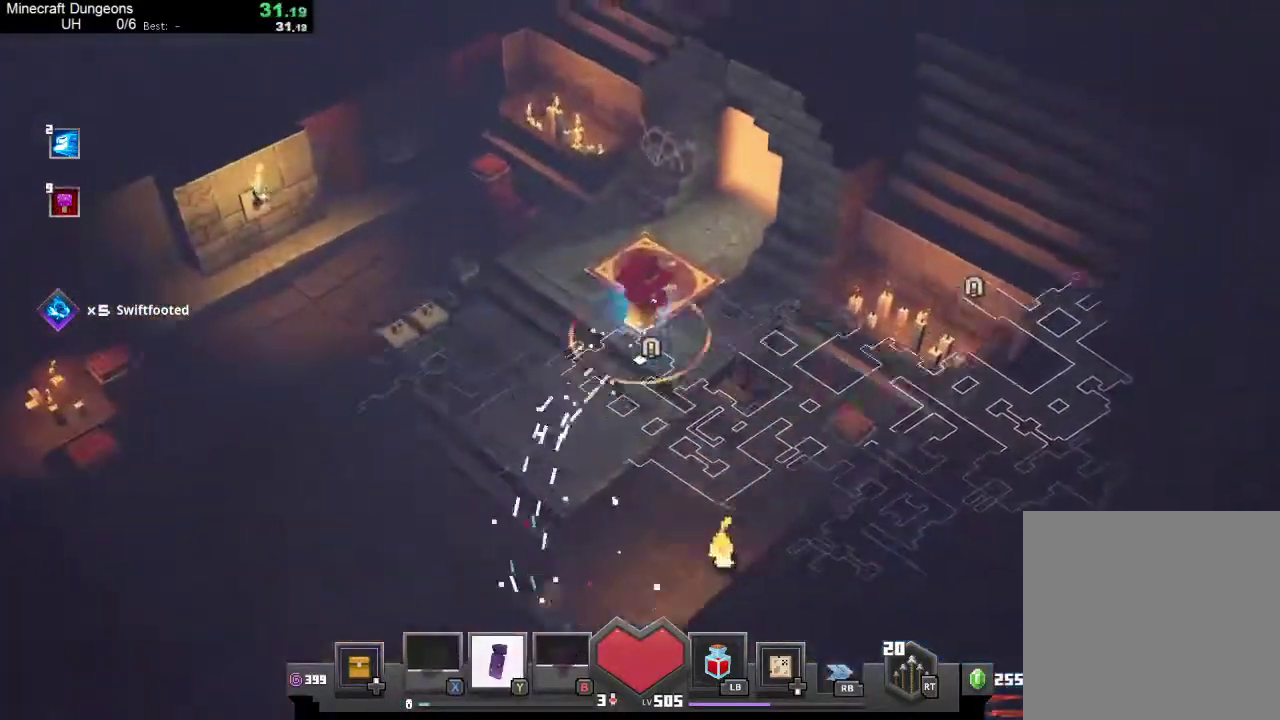
Gameplay with a controller (Xbox layout); each line is a JSON object with the inputs held at the frame after it. "events" lists button and stick changes between this image and that frame as [ms after this image, input, new state], when the widget could be followed in between. Not read: right_stick.
{"buttons": [], "left_stick": "down-right", "events": [[200, "A", "down"], [267, "left_stick", "down-right"], [367, "A", "up"]]}
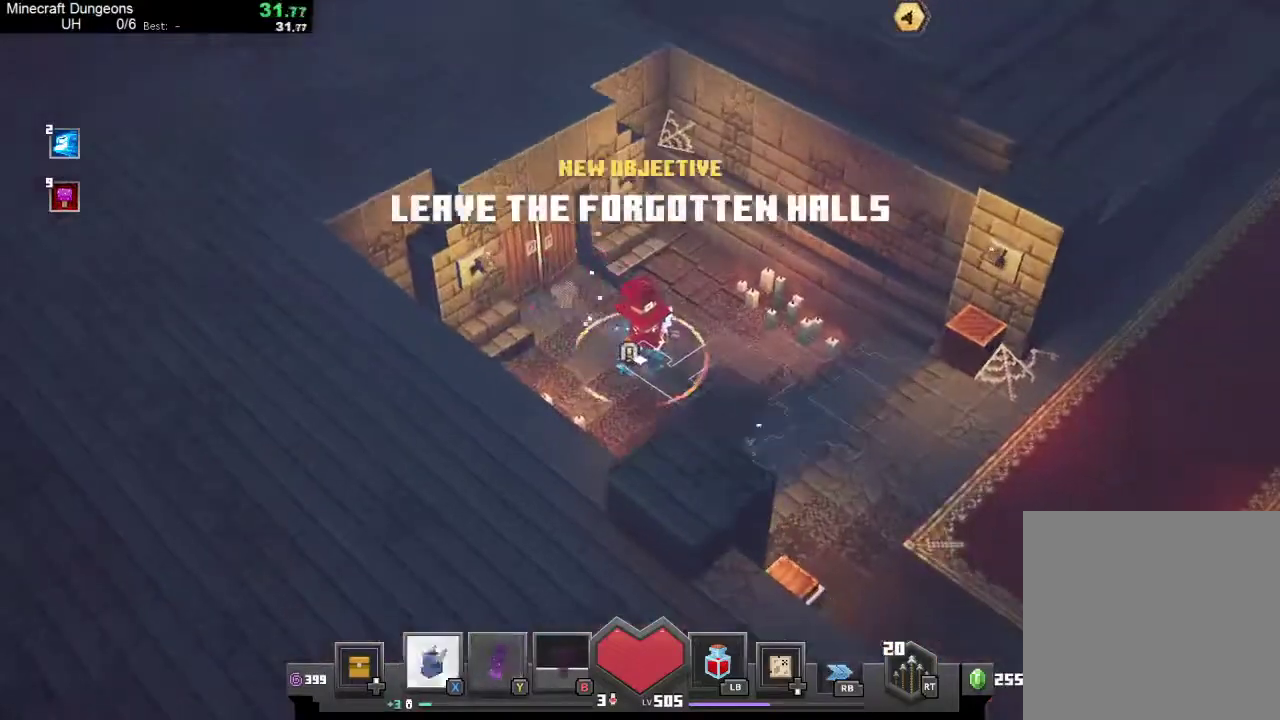
{"buttons": ["R1"], "left_stick": "down-right", "events": [[100, "R1", "down"], [100, "X", "down"], [133, "Y", "down"], [267, "X", "up"], [267, "Y", "up"], [333, "Y", "down"], [433, "X", "down"], [467, "X", "up"], [500, "Y", "up"]]}
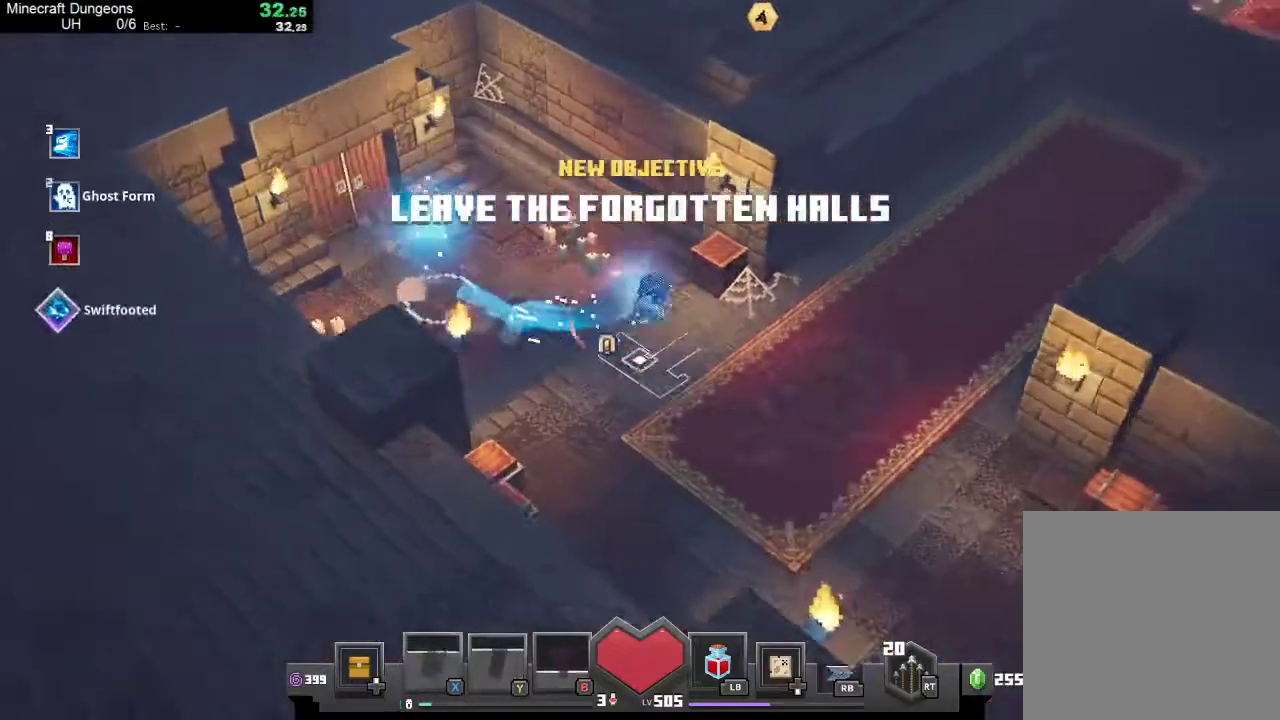
{"buttons": [], "left_stick": "up-right", "events": [[67, "X", "down"], [67, "Y", "down"], [133, "X", "up"], [167, "R1", "up"], [167, "Y", "up"], [267, "R1", "down"], [267, "X", "down"], [267, "Y", "down"], [333, "X", "up"], [333, "left_stick", "up-right"], [367, "Y", "up"], [400, "R1", "up"]]}
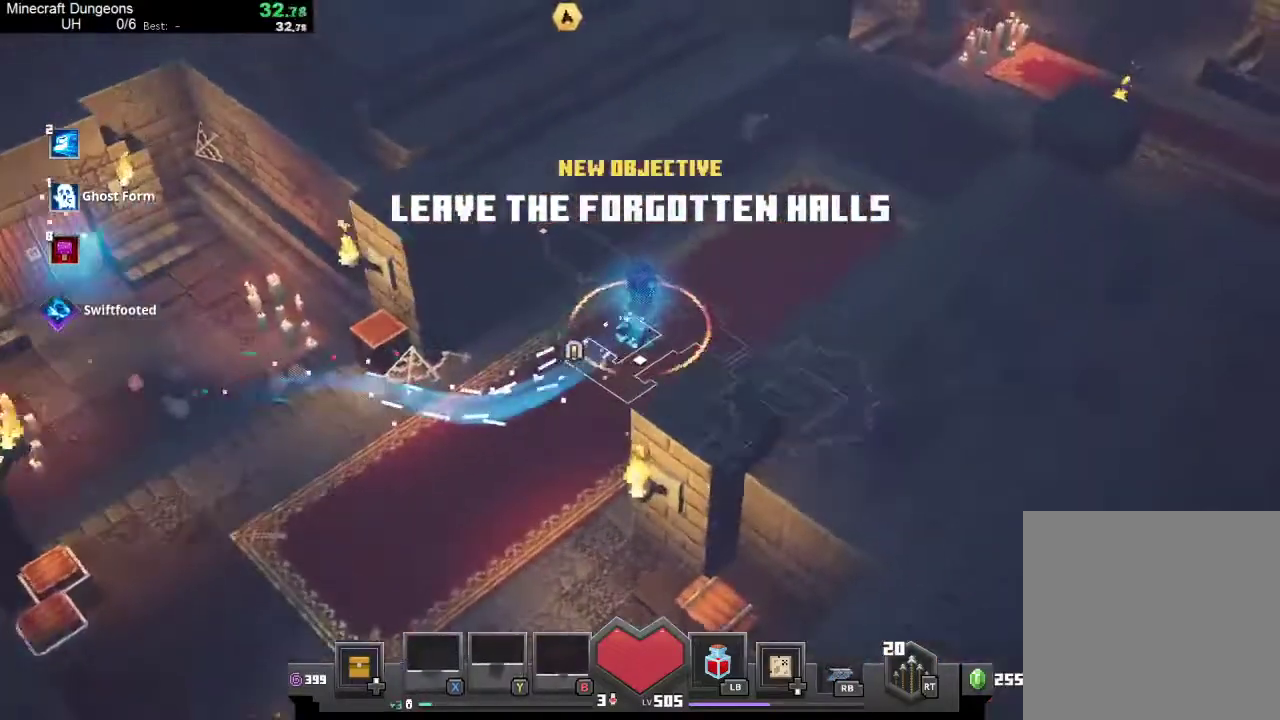
{"buttons": ["A"], "left_stick": "up-right", "events": [[467, "A", "down"]]}
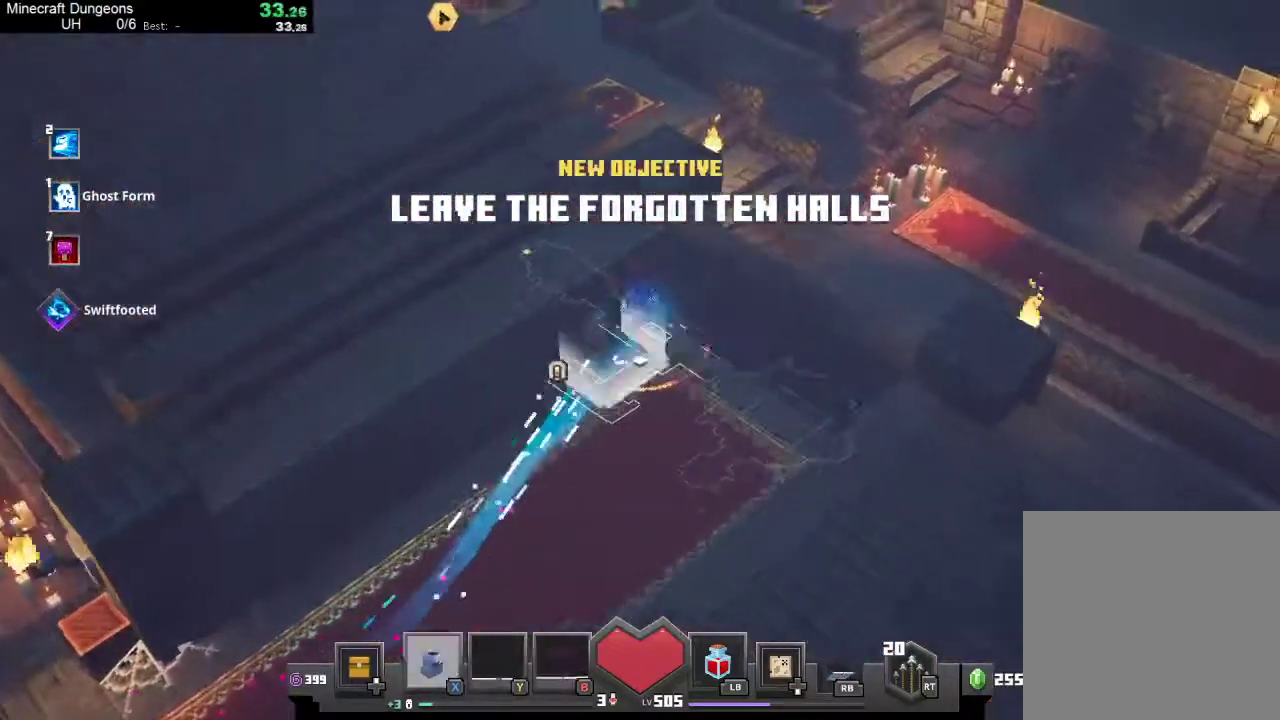
{"buttons": [], "left_stick": "up-right", "events": [[100, "A", "up"], [100, "left_stick", "right"], [267, "left_stick", "up-right"]]}
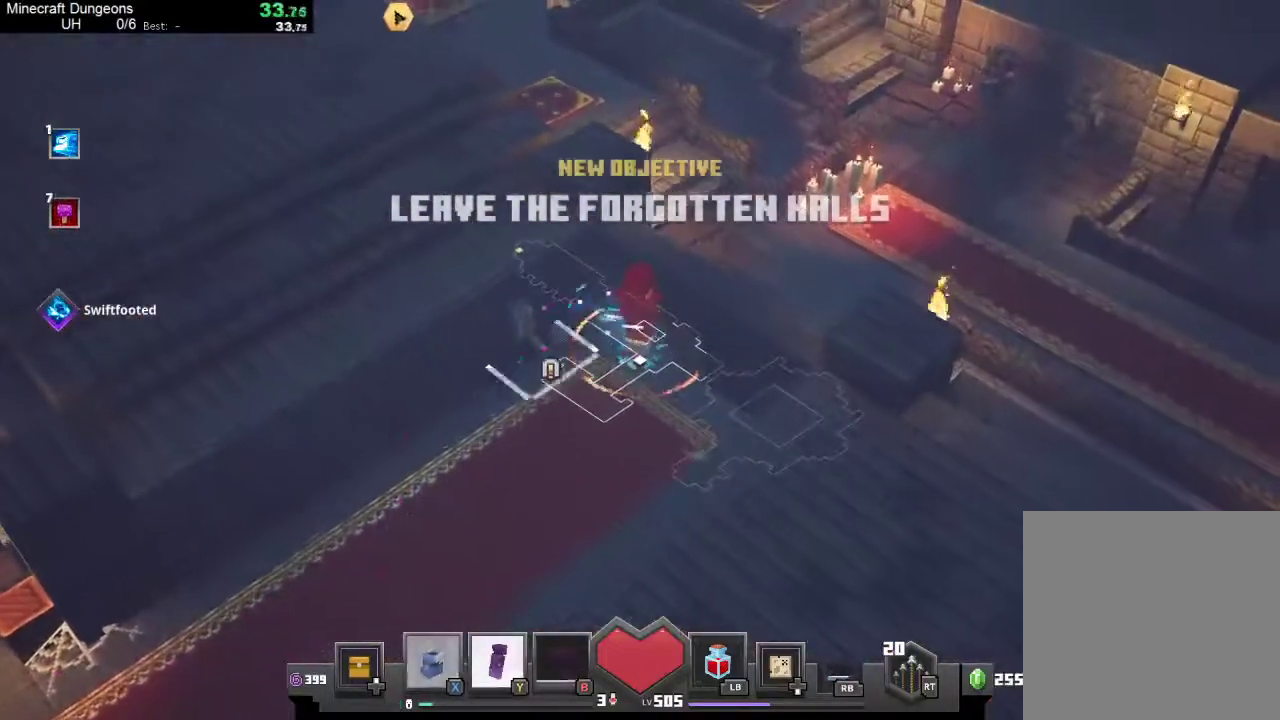
{"buttons": [], "left_stick": "up-right", "events": []}
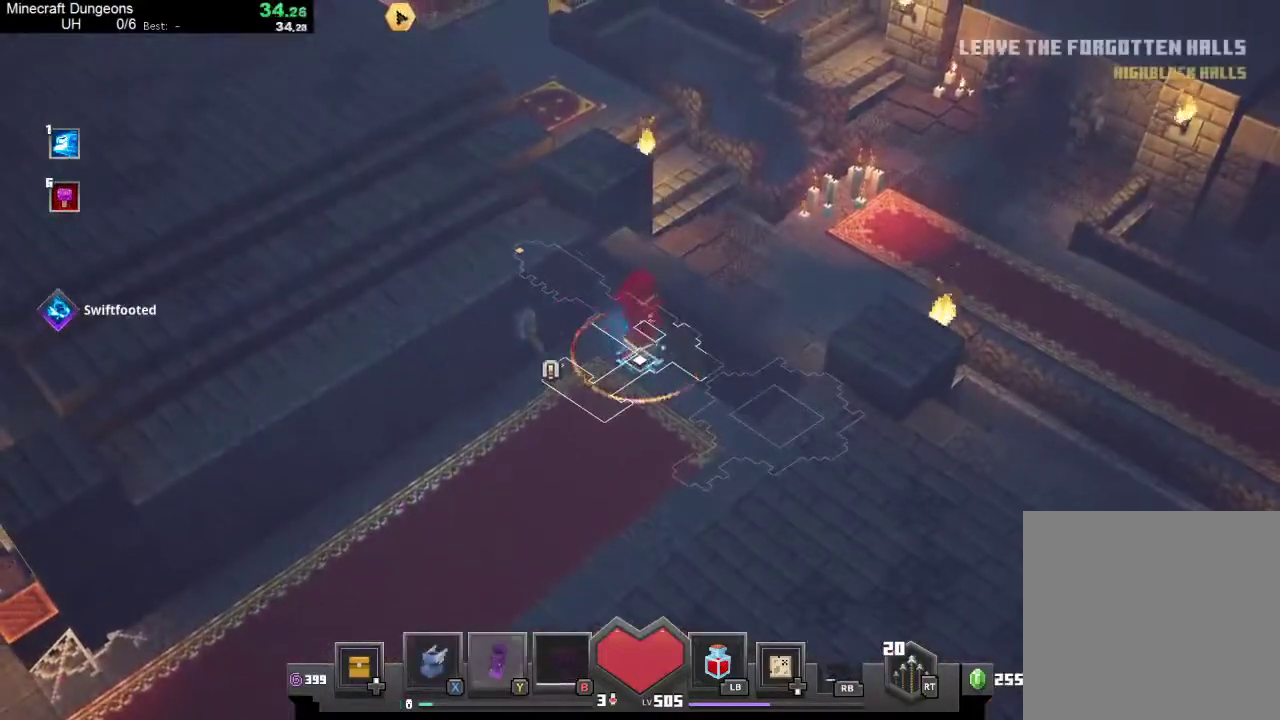
{"buttons": [], "left_stick": "up-right", "events": []}
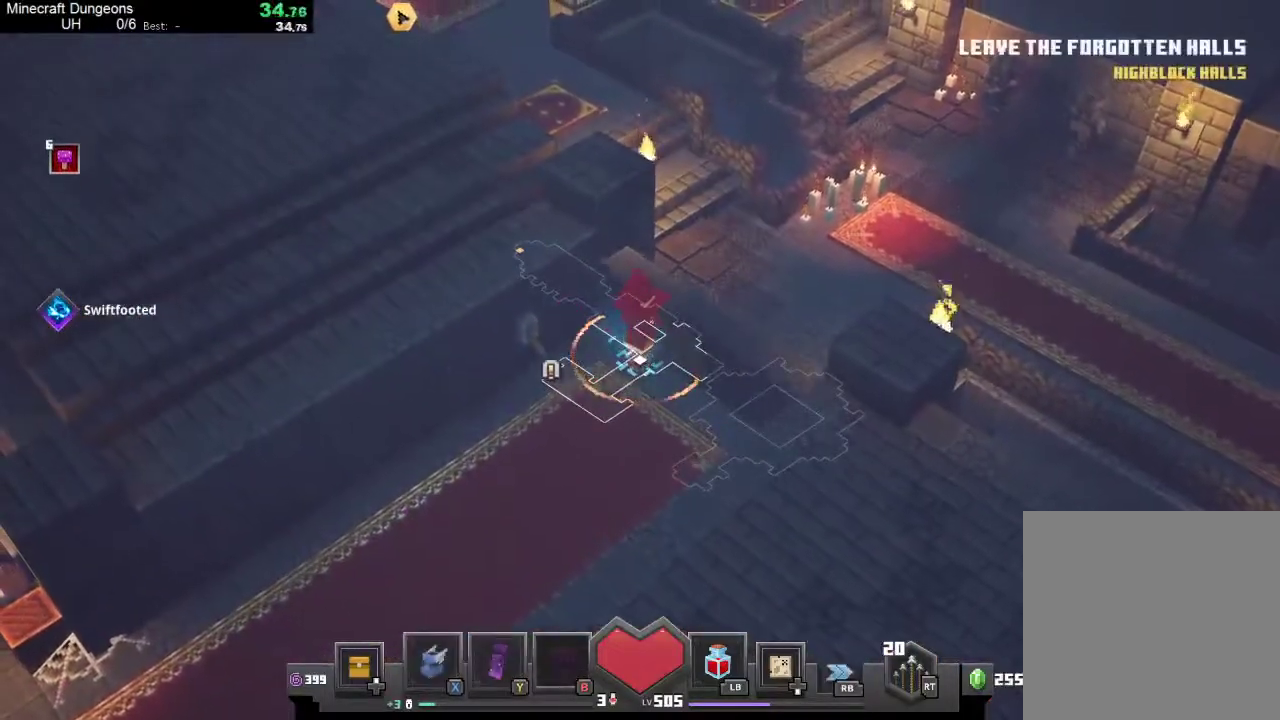
{"buttons": [], "left_stick": "up-right", "events": []}
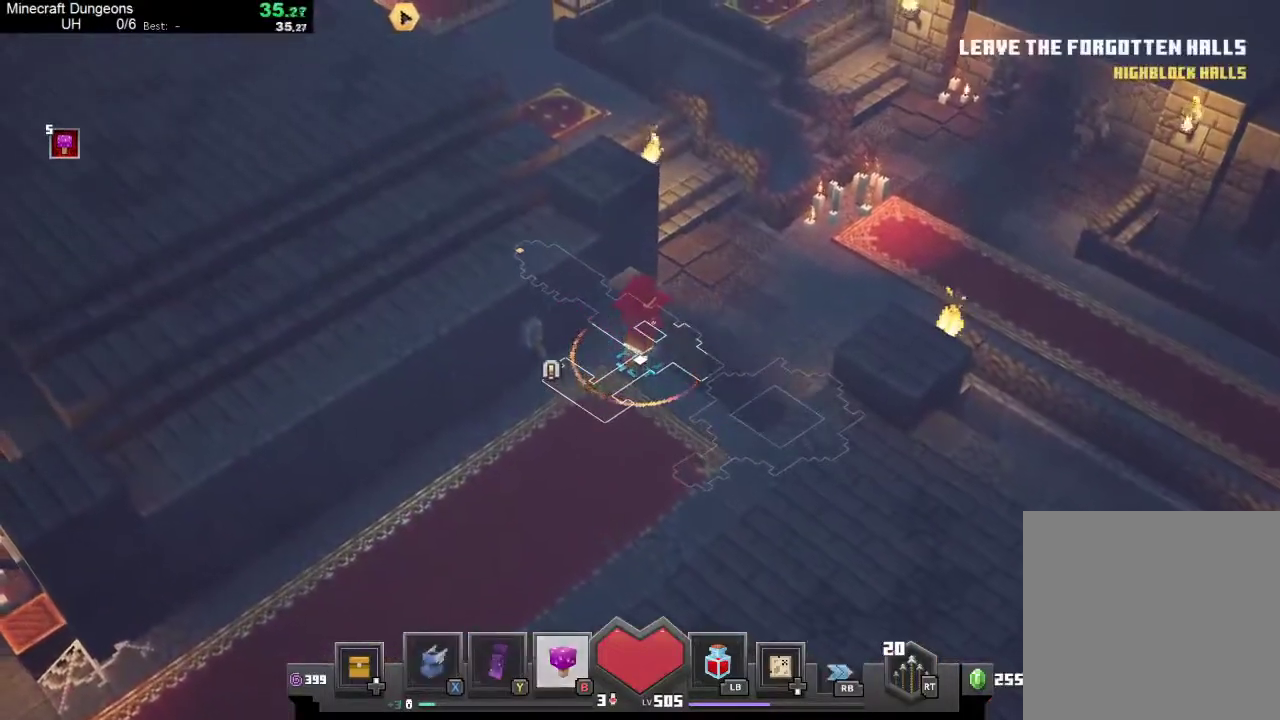
{"buttons": ["B"], "left_stick": "up-right", "events": [[200, "R1", "down"], [200, "X", "down"], [200, "Y", "down"], [333, "R1", "up"], [333, "X", "up"], [333, "Y", "up"], [400, "B", "down"]]}
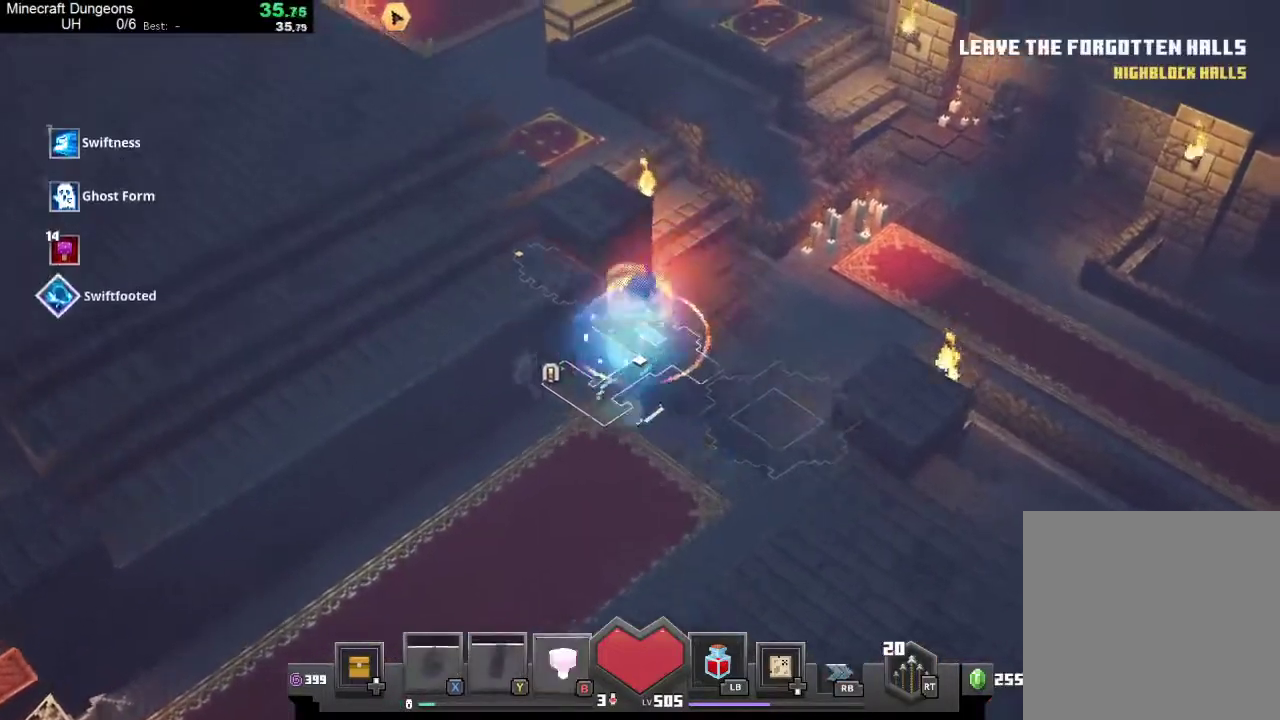
{"buttons": ["X", "R1"], "left_stick": "up-left", "events": [[33, "B", "up"], [100, "B", "down"], [100, "R1", "down"], [167, "B", "up"], [233, "R1", "up"], [300, "left_stick", "up-left"], [333, "R1", "down"], [333, "X", "down"], [433, "X", "up"], [500, "X", "down"]]}
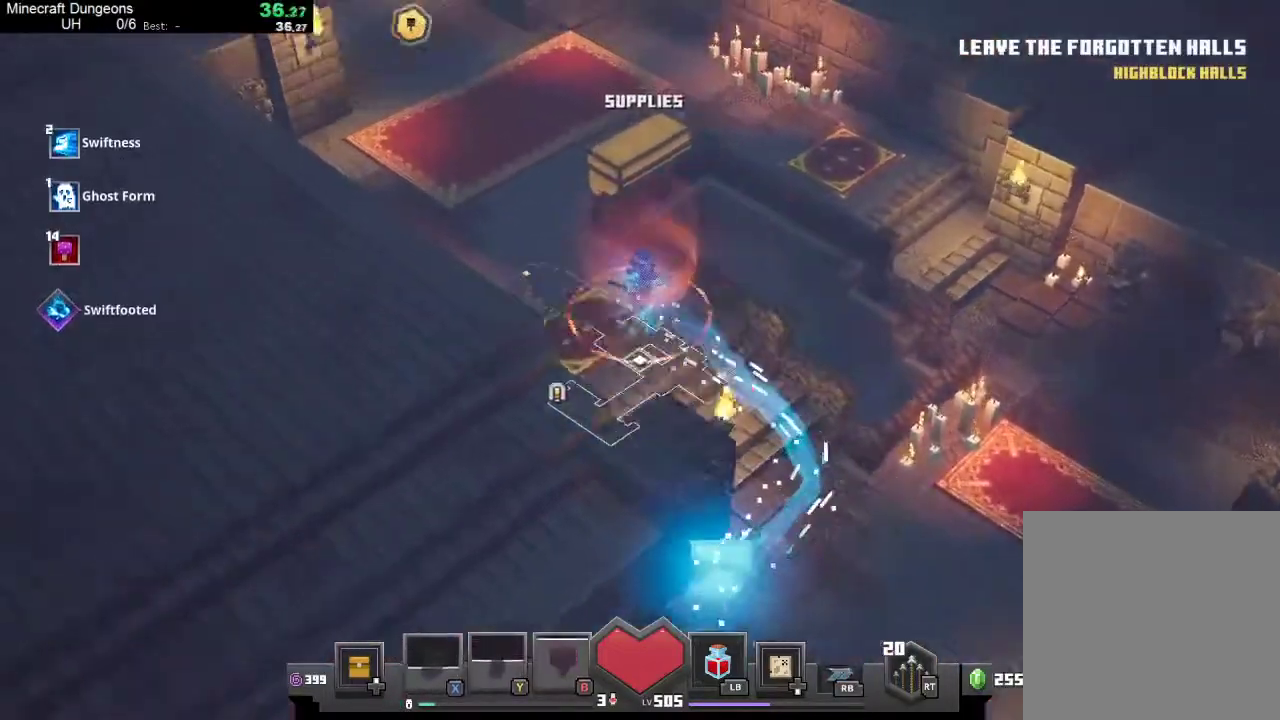
{"buttons": ["R1"], "left_stick": "up-left", "events": [[100, "X", "up"], [200, "X", "down"], [200, "Y", "down"], [333, "X", "up"], [333, "Y", "up"], [400, "X", "down"], [400, "Y", "down"], [500, "X", "up"], [500, "Y", "up"]]}
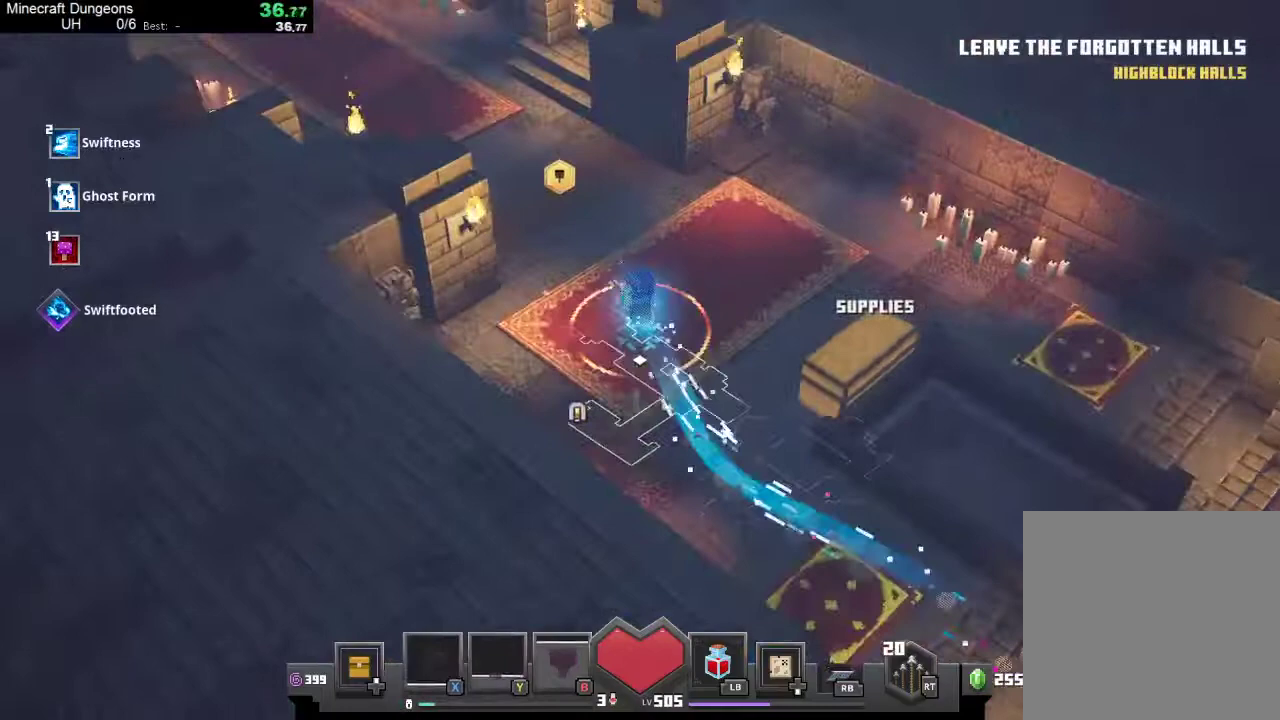
{"buttons": ["X", "Y", "R1"], "left_stick": "up-left", "events": [[33, "R1", "up"], [100, "R1", "down"], [100, "X", "down"], [100, "Y", "down"], [200, "R1", "up"], [200, "X", "up"], [200, "Y", "up"], [333, "R1", "down"], [333, "X", "down"], [333, "Y", "down"], [400, "R1", "up"], [400, "X", "up"], [400, "Y", "up"], [467, "R1", "down"], [467, "X", "down"], [500, "Y", "down"]]}
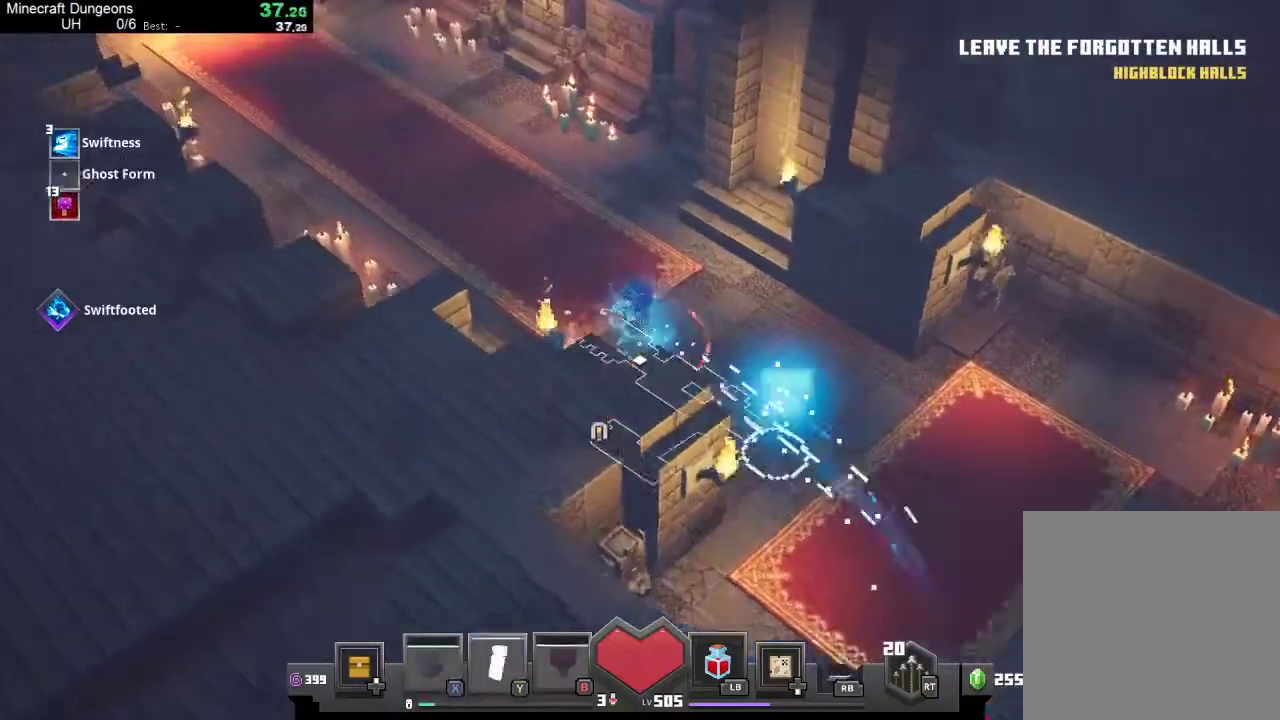
{"buttons": [], "left_stick": "up-left", "events": [[67, "X", "up"], [67, "Y", "up"], [133, "R1", "up"], [200, "R1", "down"], [200, "X", "down"], [200, "Y", "down"], [267, "X", "up"], [267, "Y", "up"], [300, "R1", "up"], [367, "X", "down"], [367, "Y", "down"], [433, "R1", "down"], [467, "Y", "up"], [500, "R1", "up"], [500, "X", "up"]]}
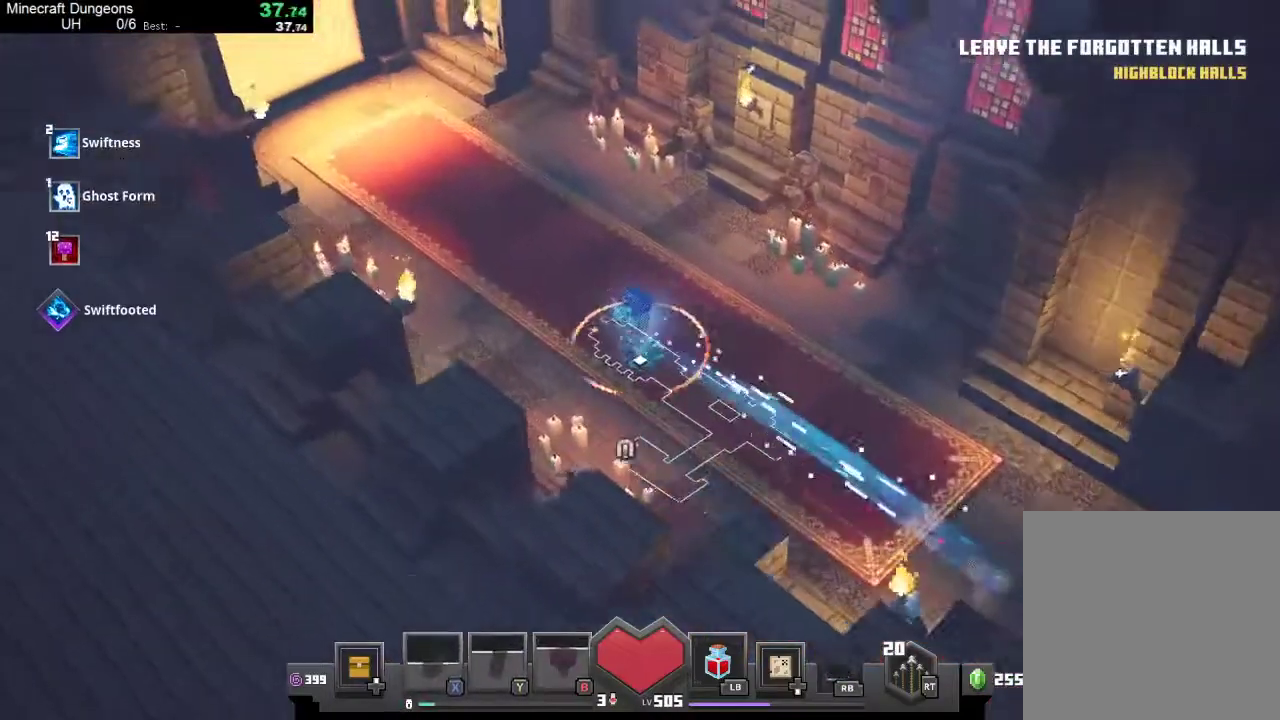
{"buttons": [], "left_stick": "up-left", "events": [[33, "R1", "down"], [33, "X", "down"], [100, "Y", "down"], [133, "Y", "up"], [167, "X", "up"], [200, "R1", "up"], [267, "R1", "down"], [267, "X", "down"], [267, "Y", "down"], [300, "X", "up"], [333, "R1", "up"], [333, "Y", "up"], [400, "Y", "down"], [433, "R1", "down"], [500, "R1", "up"], [500, "Y", "up"]]}
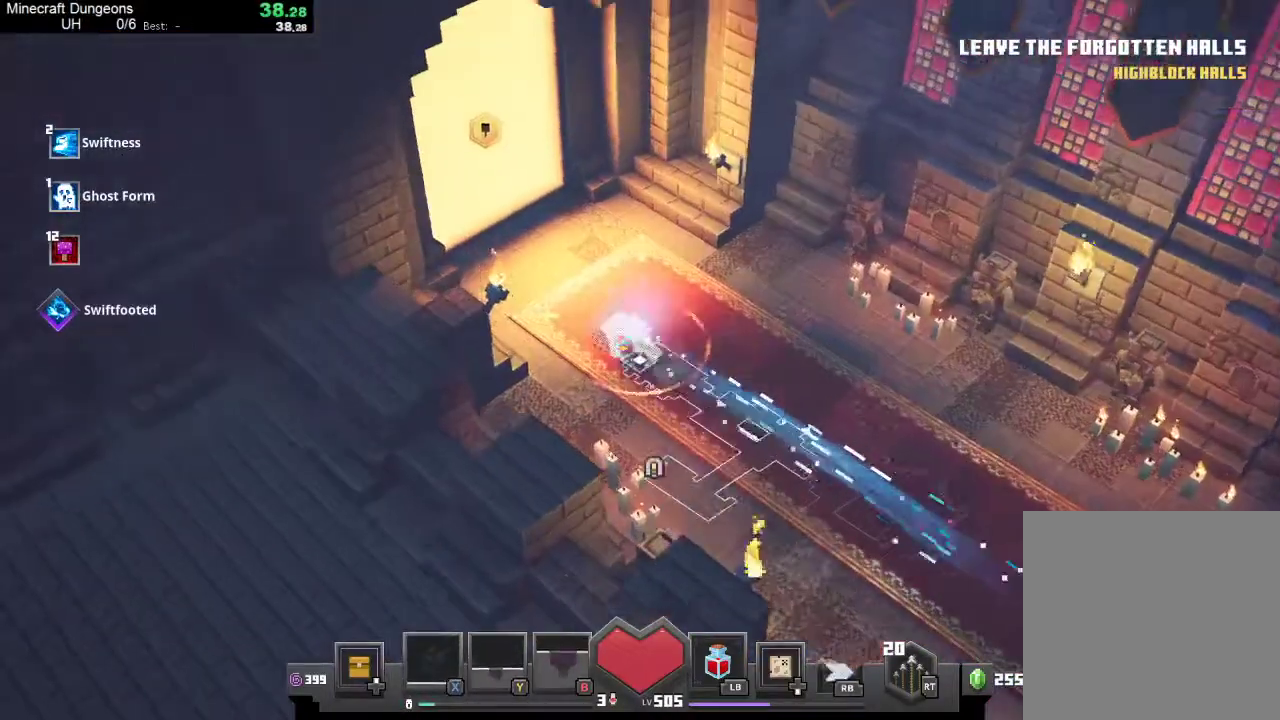
{"buttons": ["A"], "left_stick": "up-left", "events": [[400, "A", "down"]]}
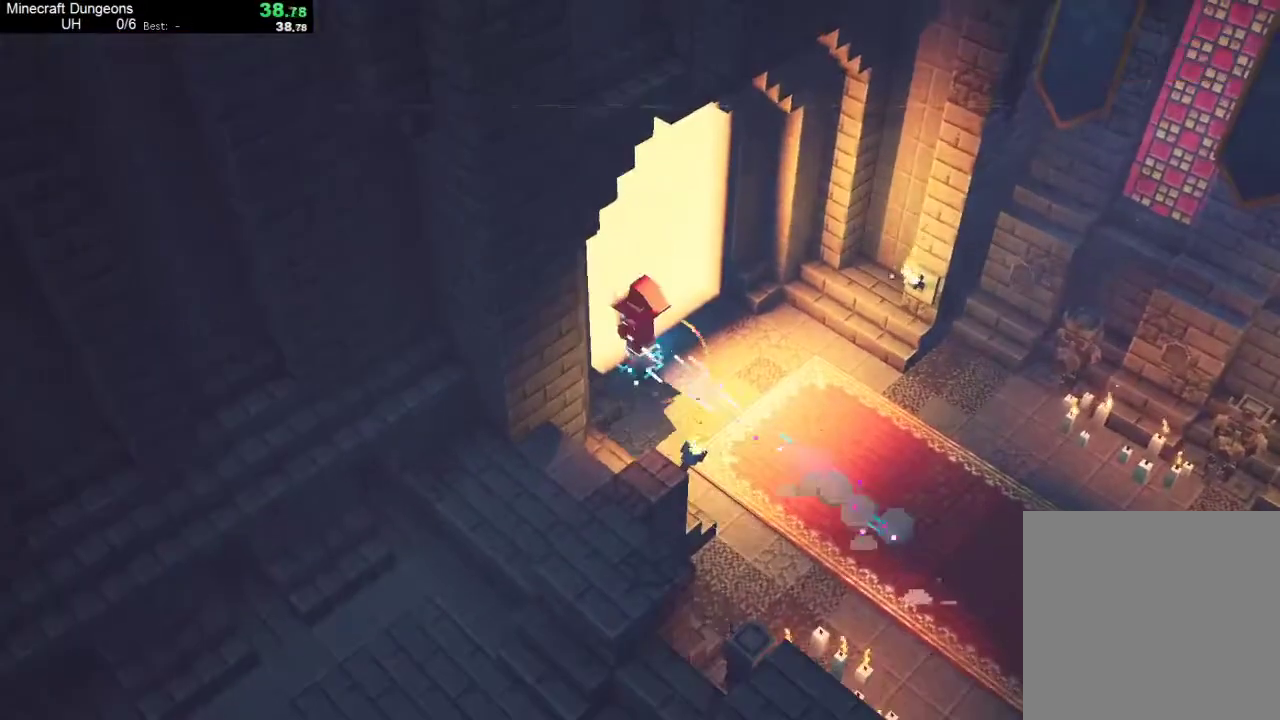
{"buttons": [], "left_stick": "center", "events": [[33, "A", "up"], [100, "left_stick", "center"]]}
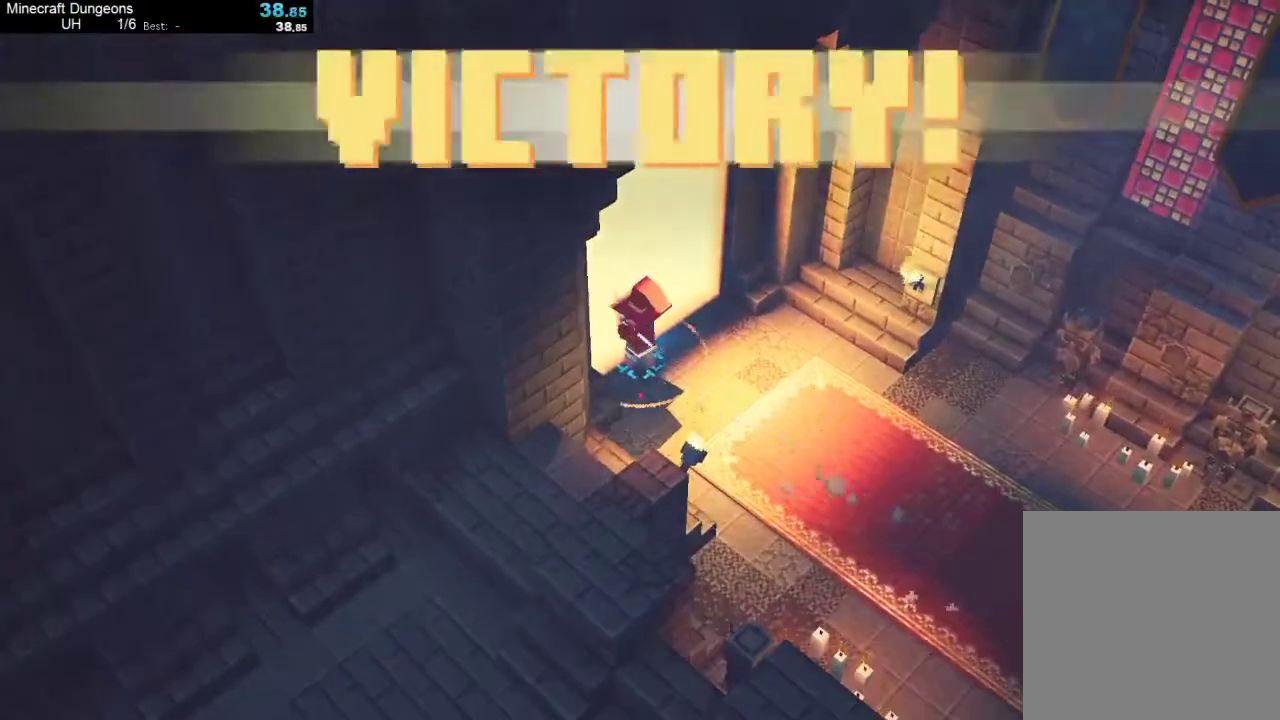
{"buttons": [], "left_stick": "center", "events": []}
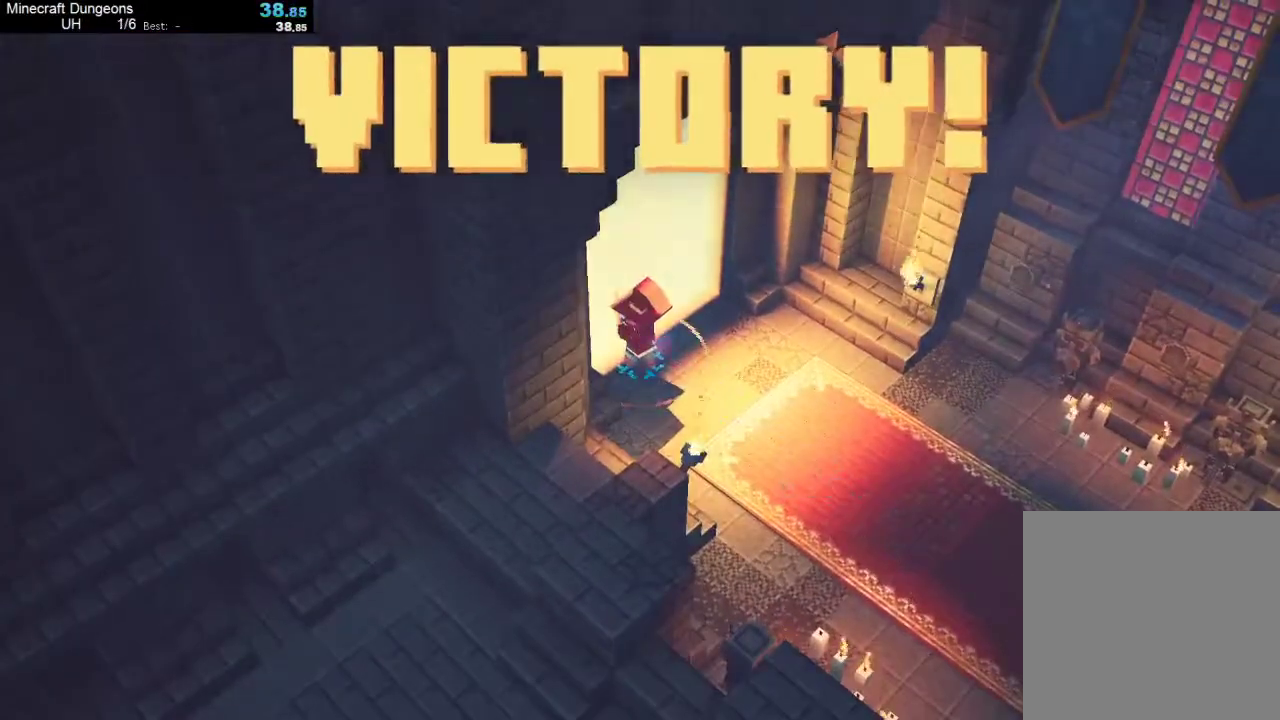
{"buttons": [], "left_stick": "center", "events": []}
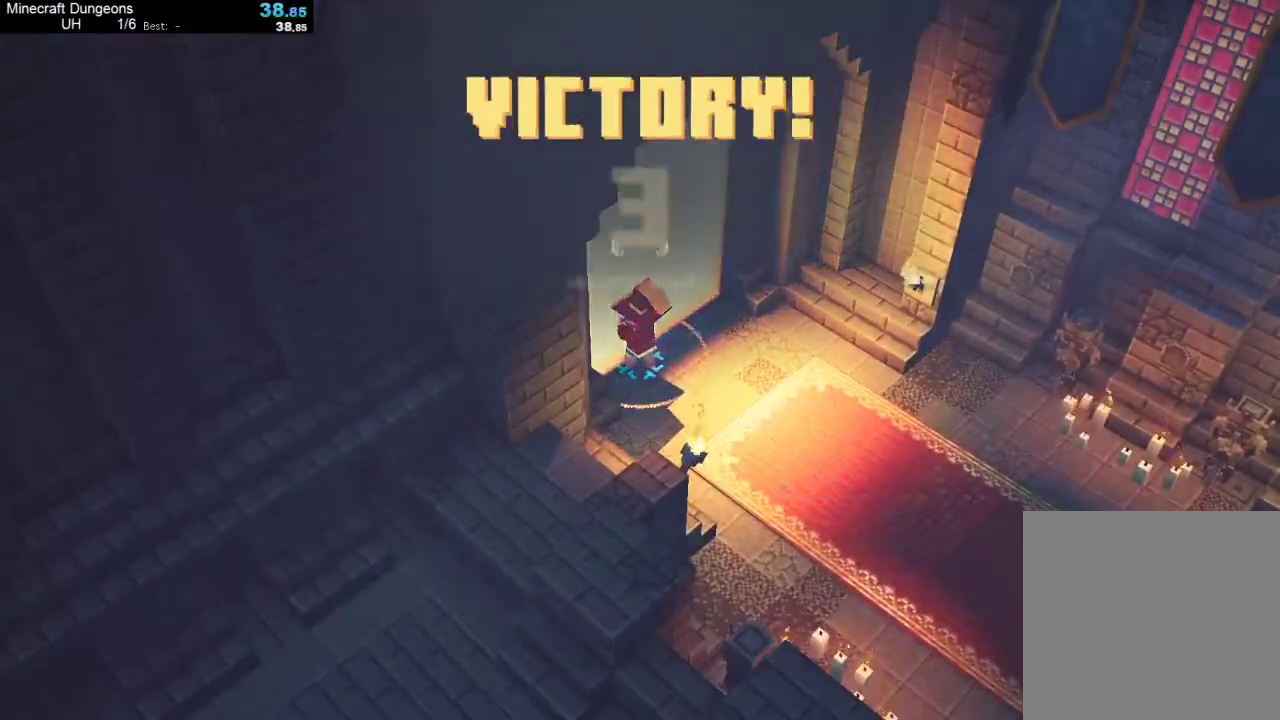
{"buttons": [], "left_stick": "center", "events": []}
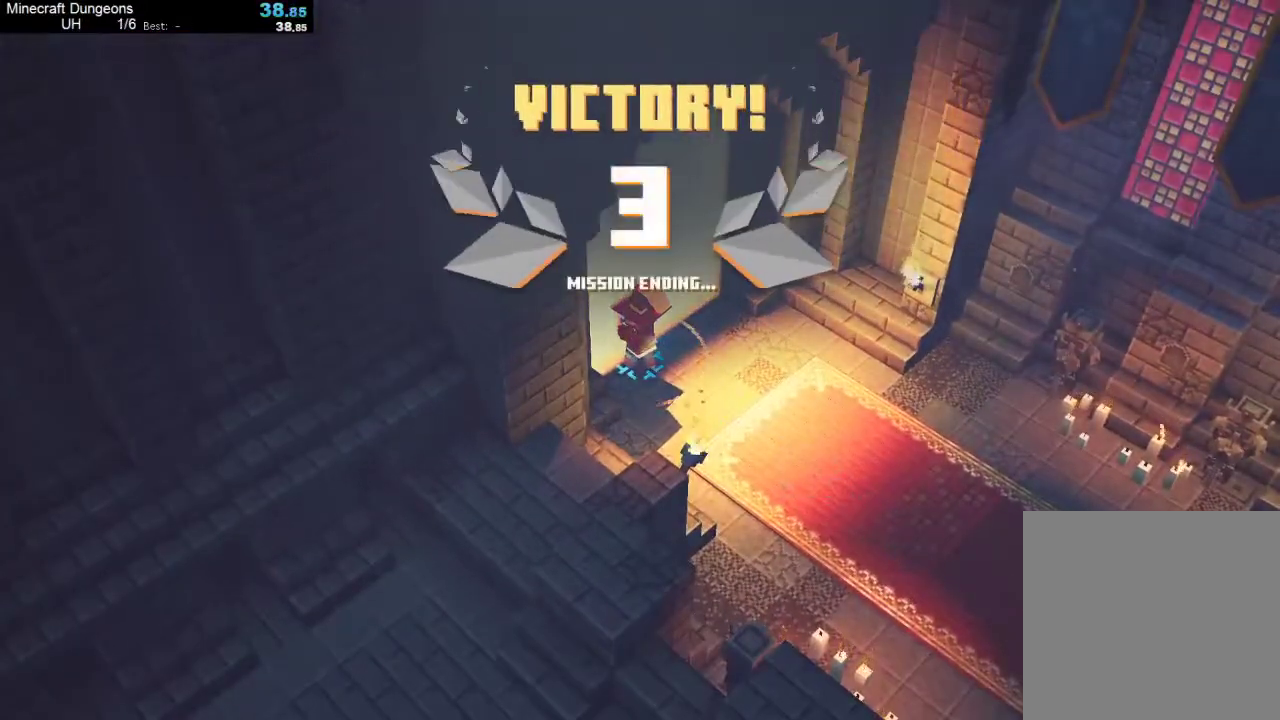
{"buttons": [], "left_stick": "center", "events": []}
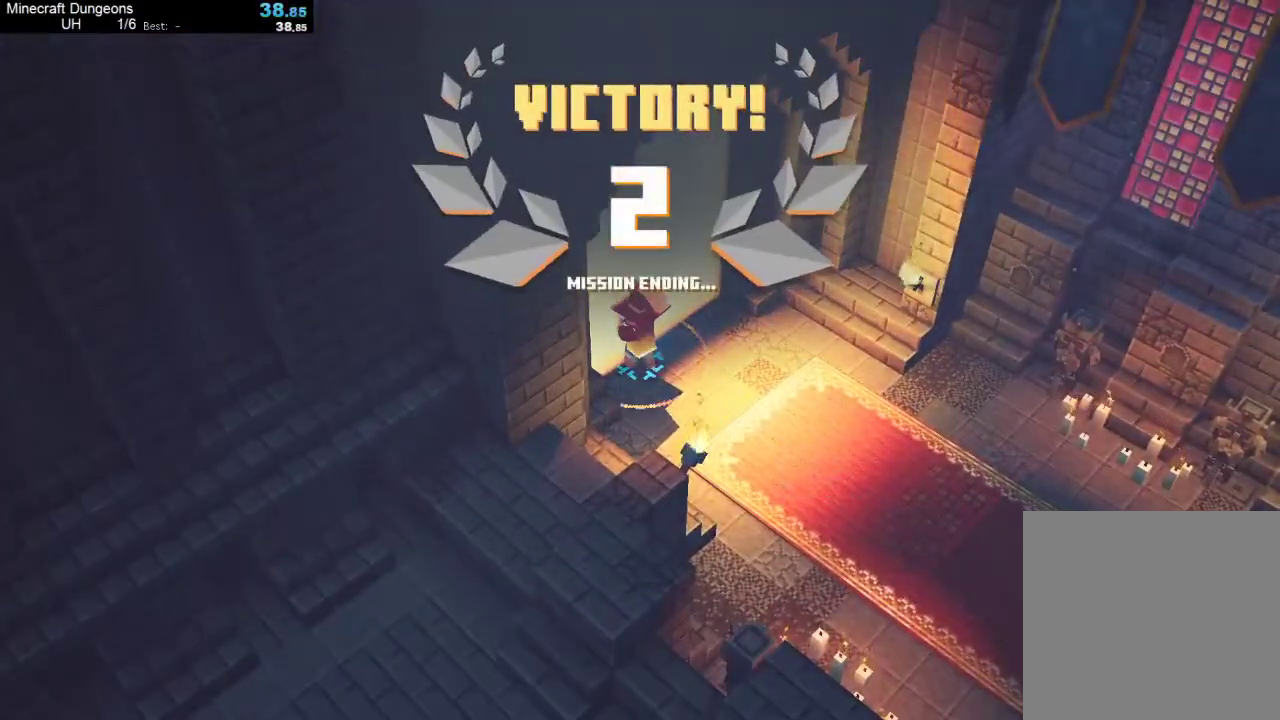
{"buttons": [], "left_stick": "center", "events": []}
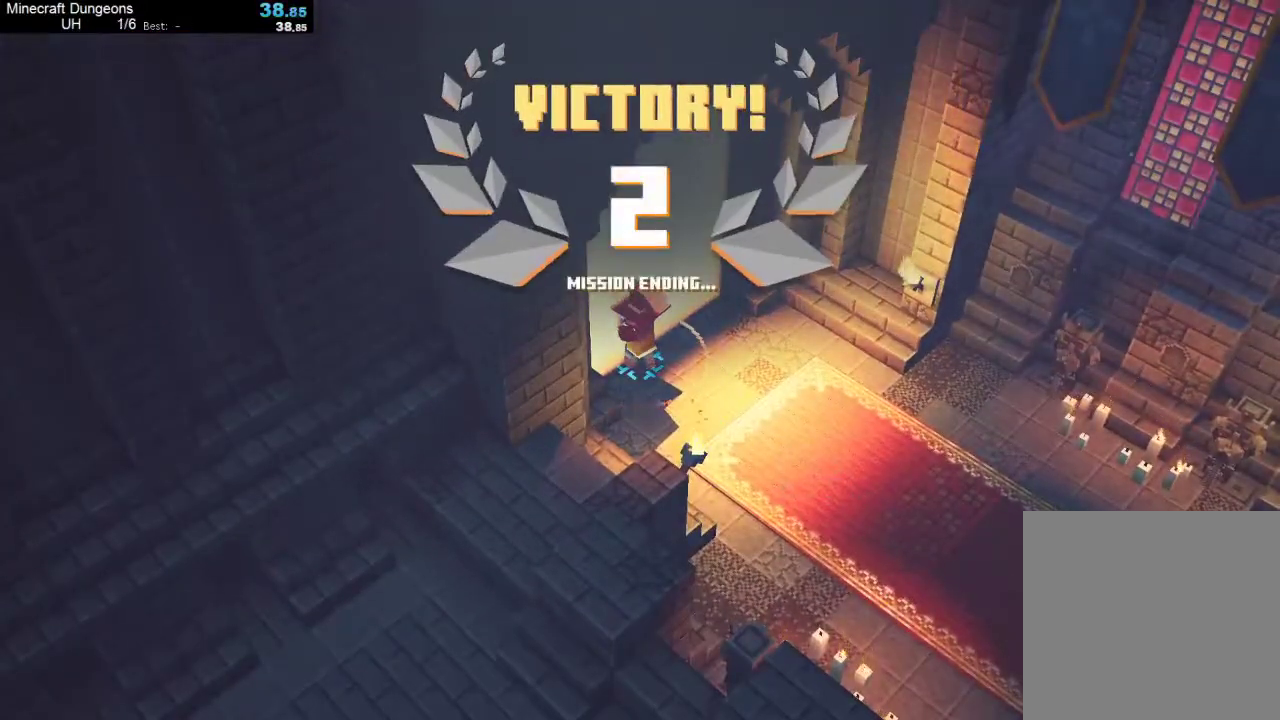
{"buttons": [], "left_stick": "center", "events": []}
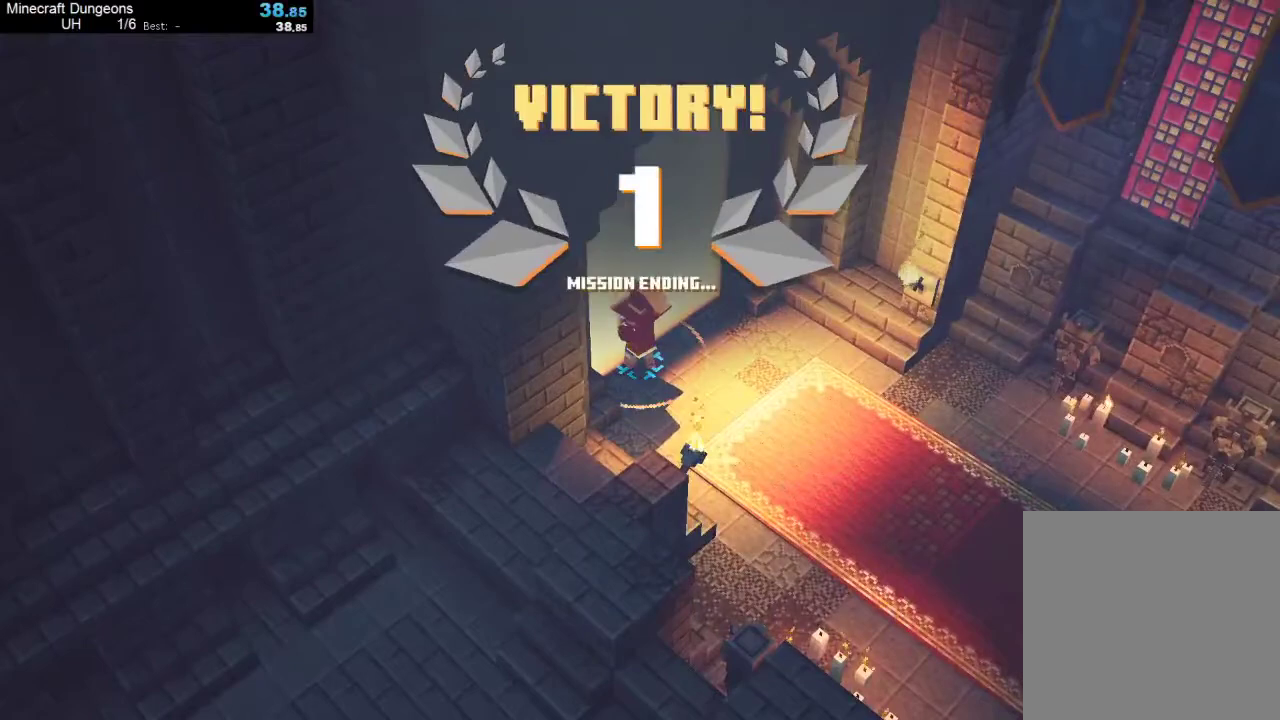
{"buttons": [], "left_stick": "center", "events": []}
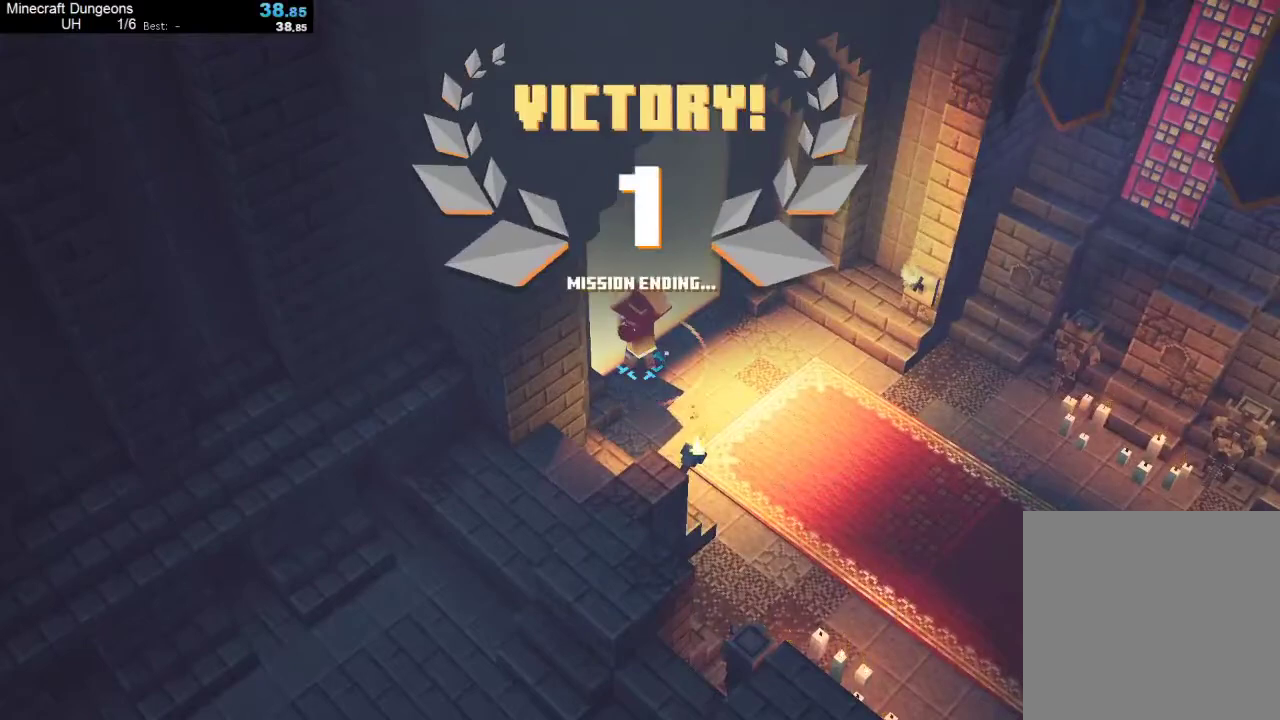
{"buttons": [], "left_stick": "center", "events": []}
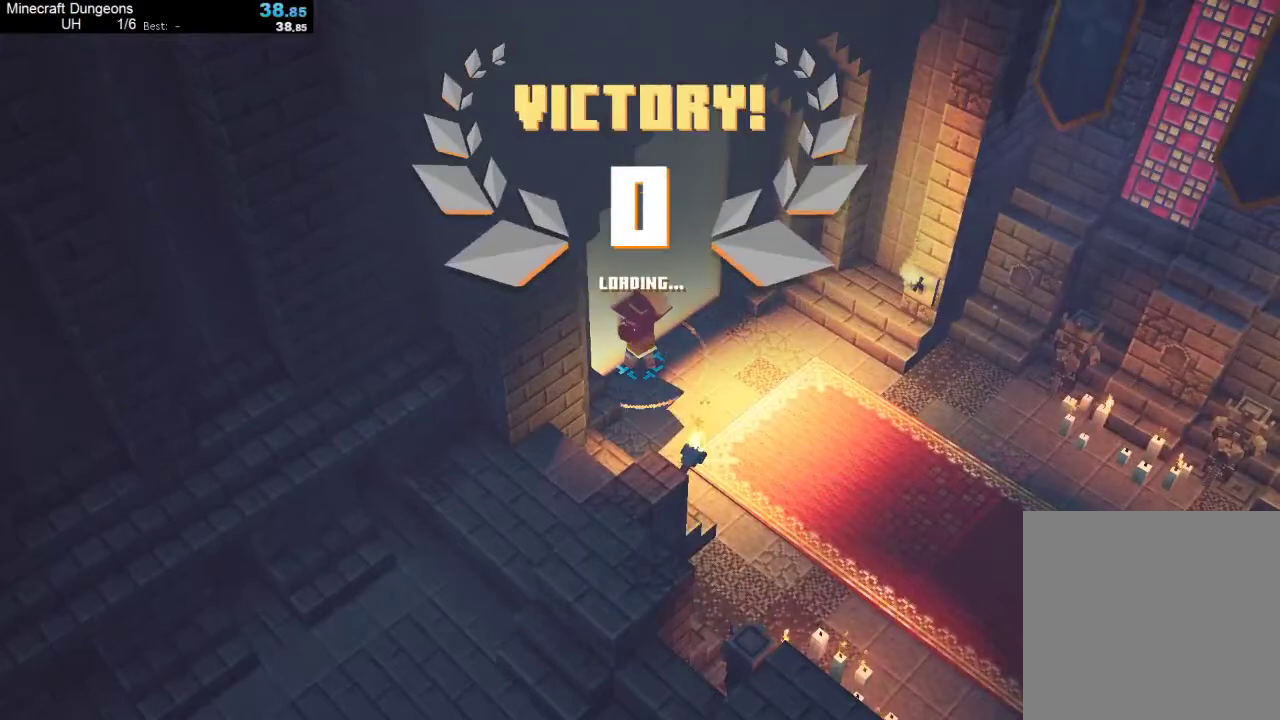
{"buttons": [], "left_stick": "center", "events": []}
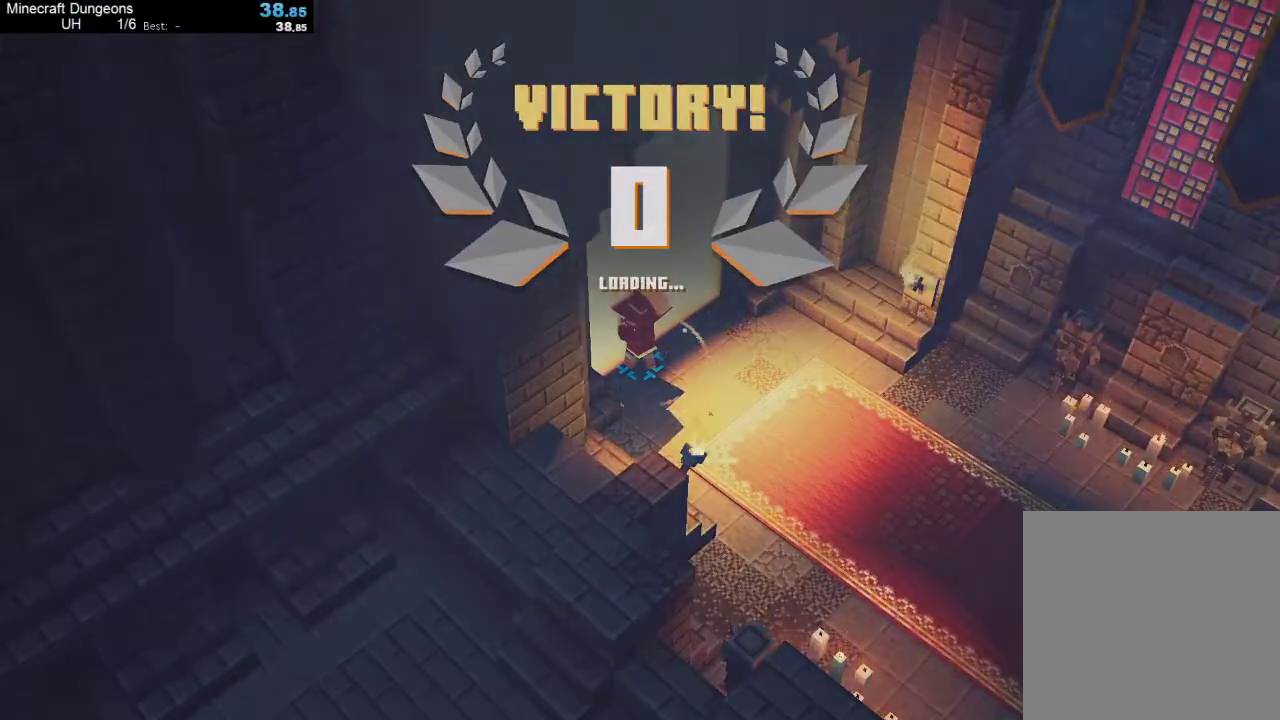
{"buttons": [], "left_stick": "center", "events": []}